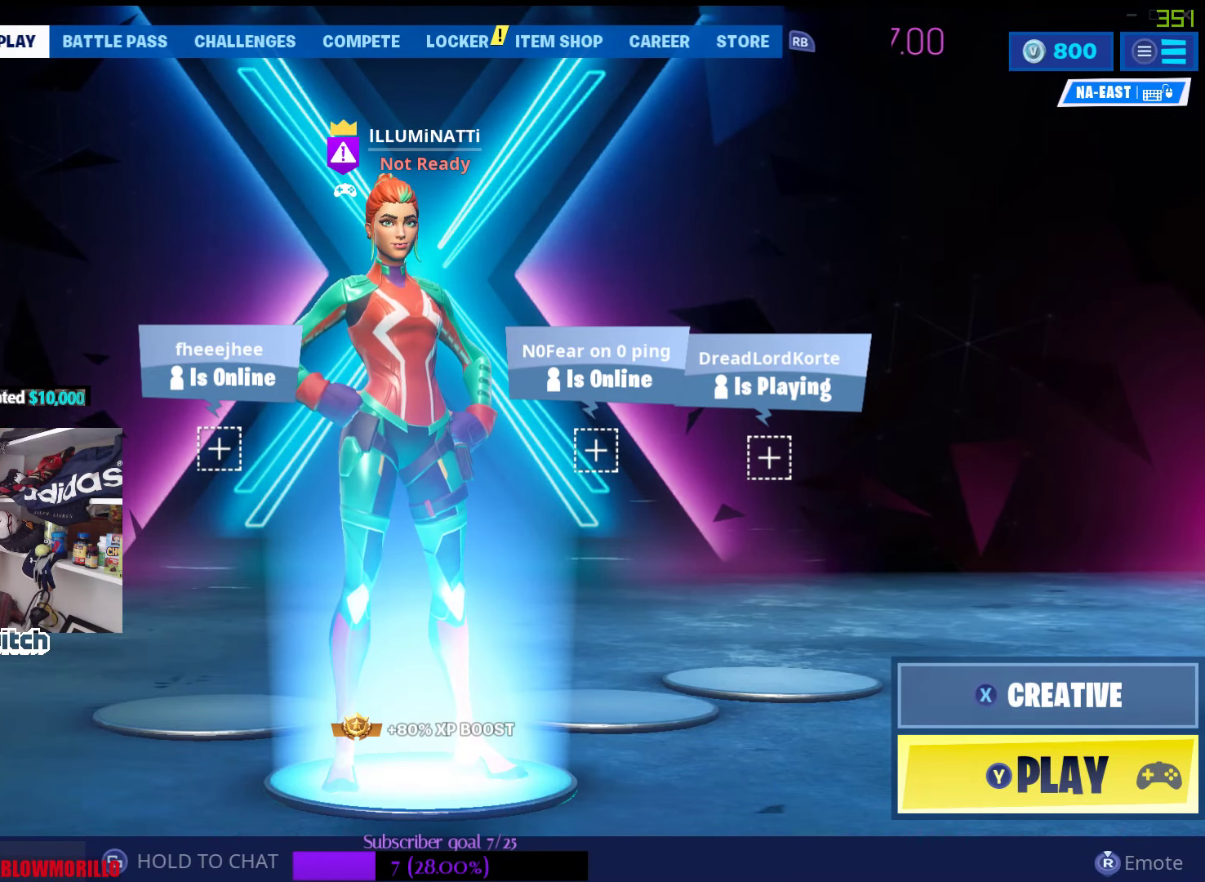
Gameplay with a controller (Xbox layout); each line is a JSON object with the inputs held at the frame after it (dt_ms = milliseconds from this image to that frame). "events" lists button and stick changes between this image and that frame as [ms after this image, input, new state], when the widget could be followed in between.
{"dt_ms": 500, "buttons": ["X"], "left_stick": "center", "right_stick": "center", "events": [[434, "X", "down"]]}
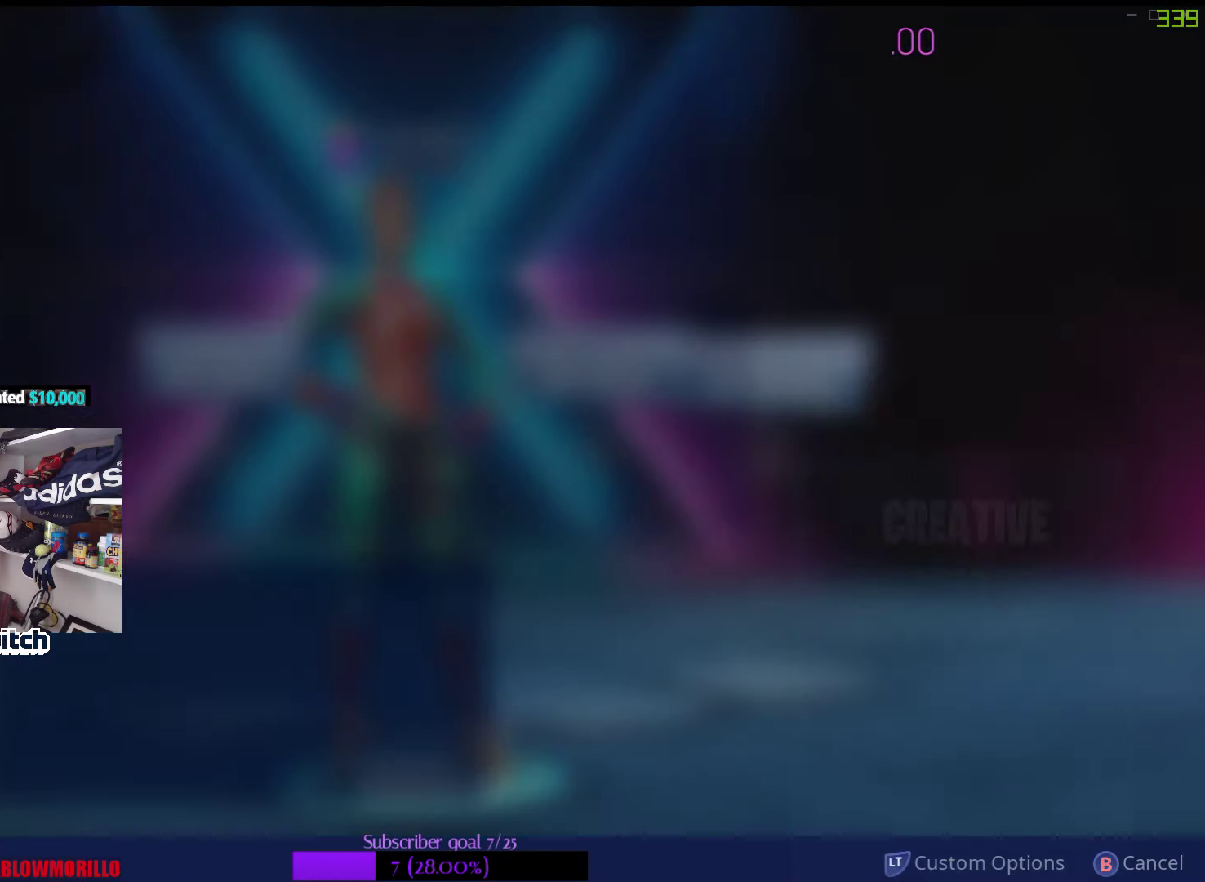
{"dt_ms": 500, "buttons": [], "left_stick": "center", "right_stick": "center", "events": [[150, "X", "up"]]}
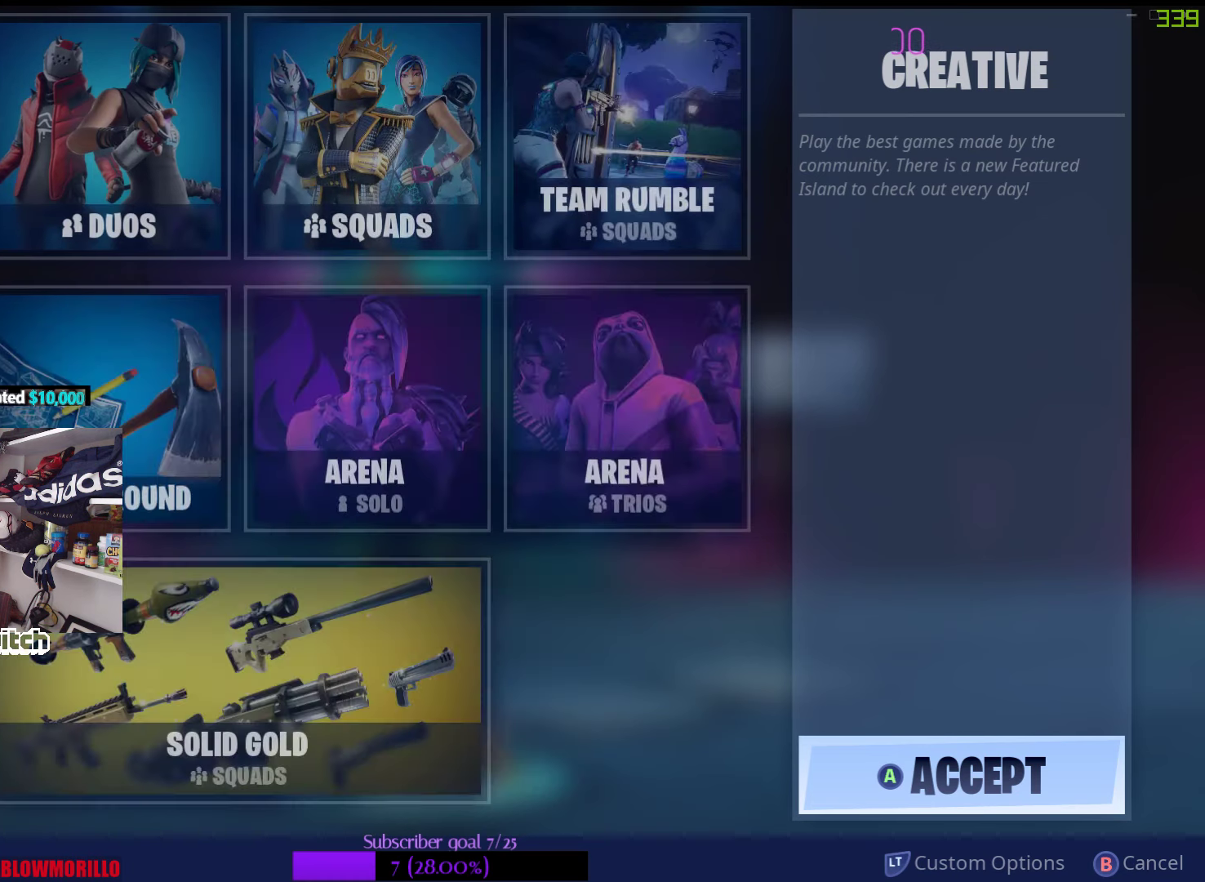
{"dt_ms": 500, "buttons": [], "left_stick": "up-right", "right_stick": "center", "events": [[50, "left_stick", "down-right"], [183, "left_stick", "right"], [366, "left_stick", "up-right"]]}
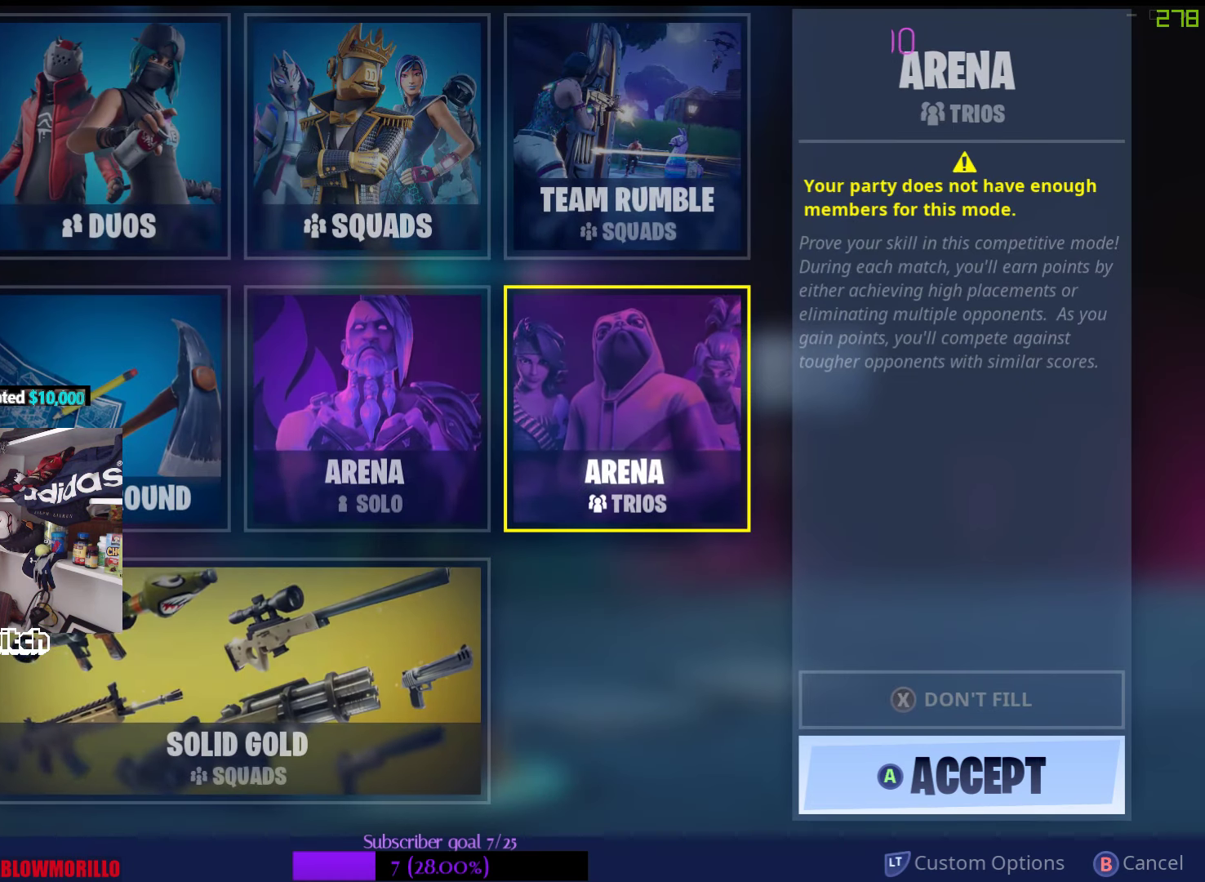
{"dt_ms": 500, "buttons": [], "left_stick": "center", "right_stick": "center", "events": [[100, "left_stick", "right"], [250, "left_stick", "center"]]}
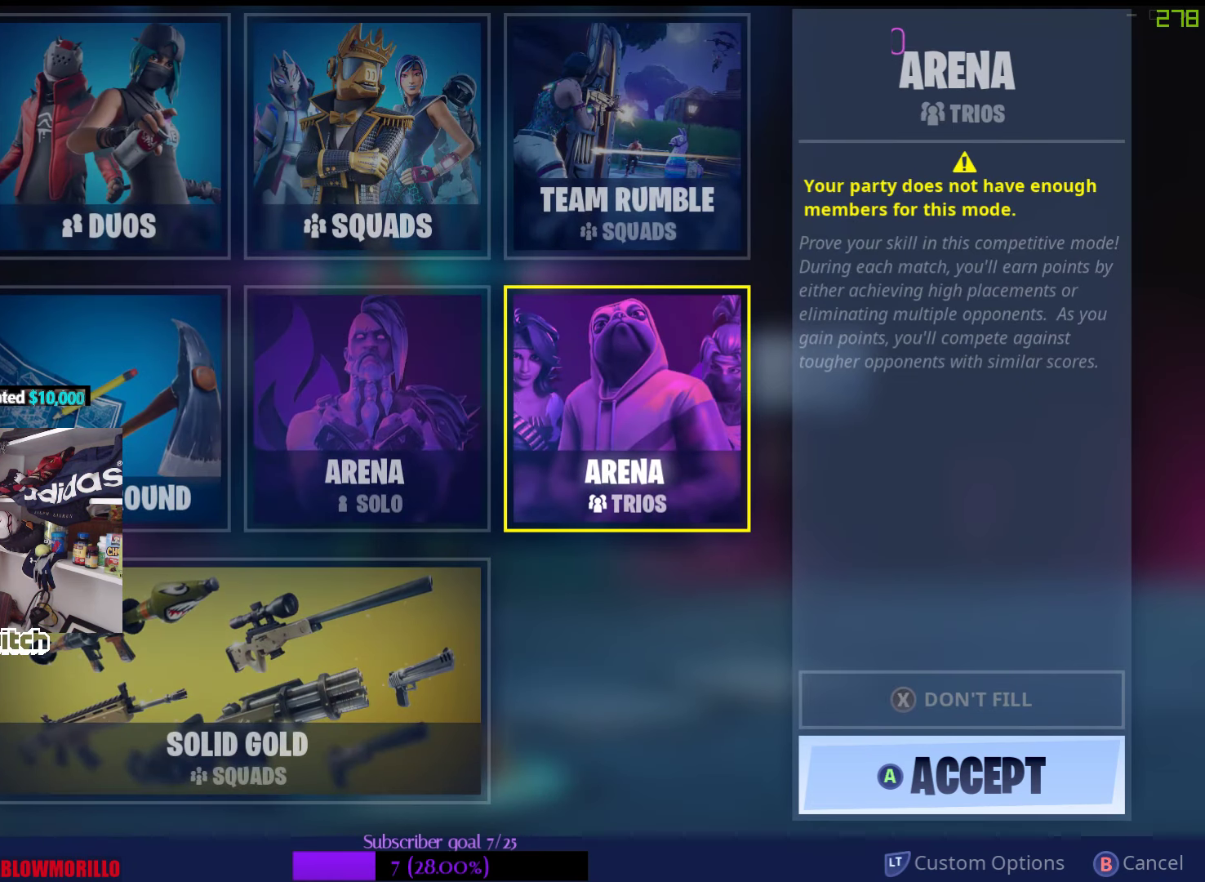
{"dt_ms": 500, "buttons": [], "left_stick": "center", "right_stick": "center", "events": []}
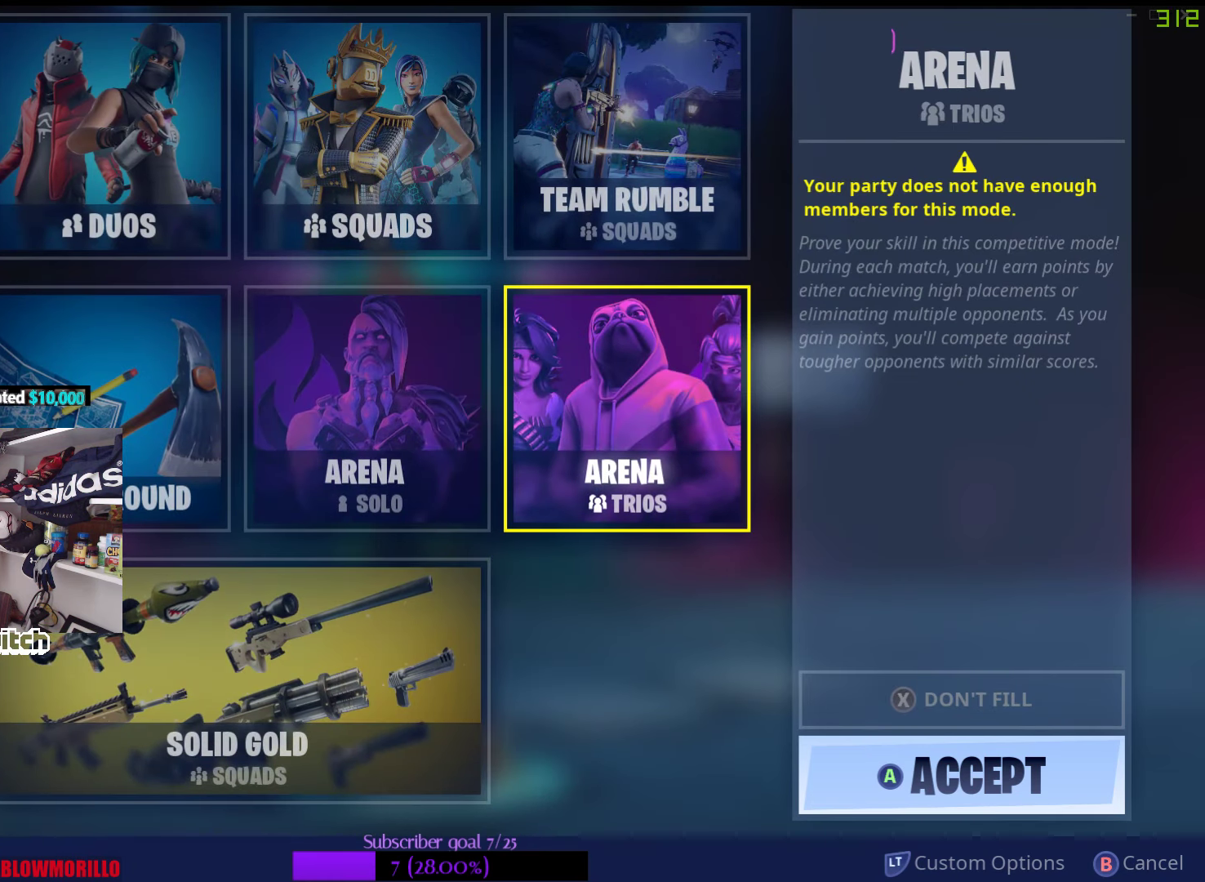
{"dt_ms": 500, "buttons": [], "left_stick": "center", "right_stick": "center", "events": []}
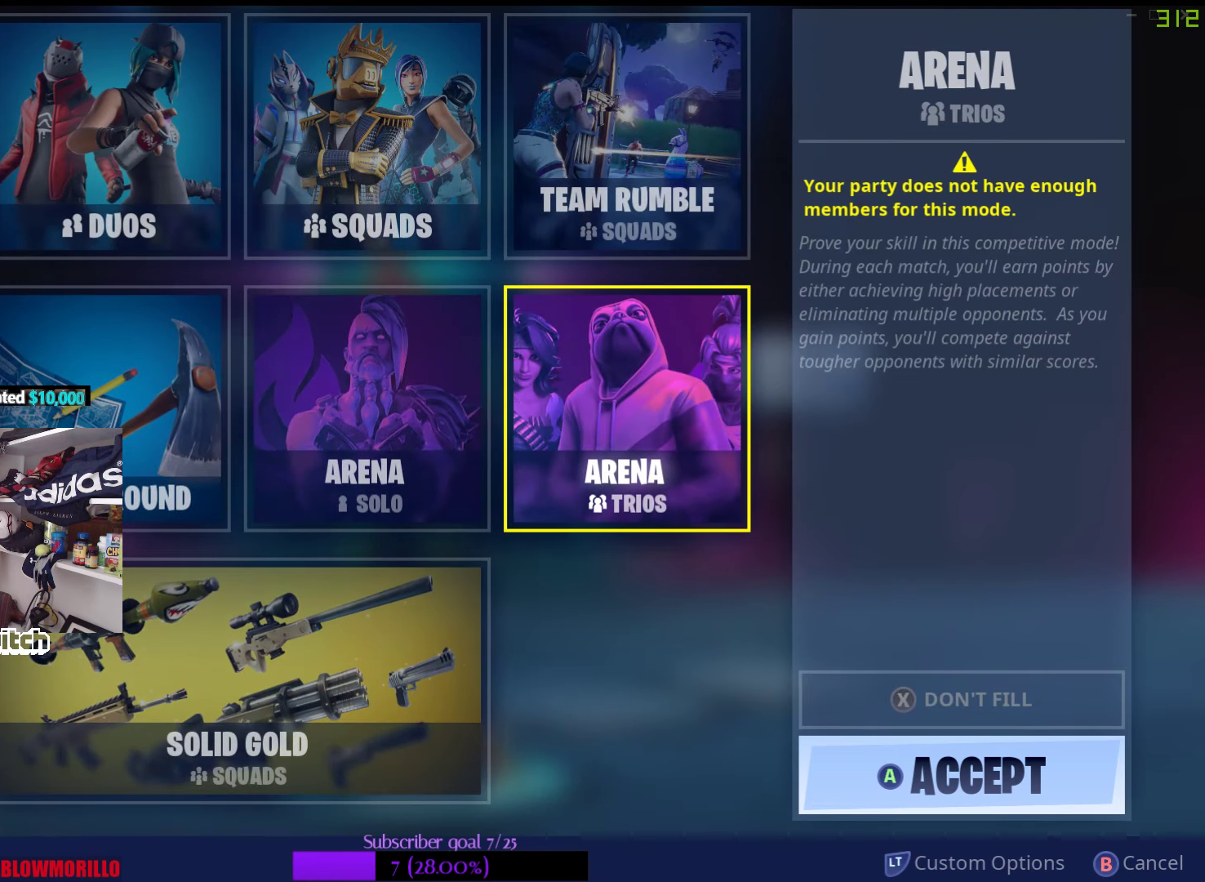
{"dt_ms": 500, "buttons": [], "left_stick": "center", "right_stick": "center", "events": []}
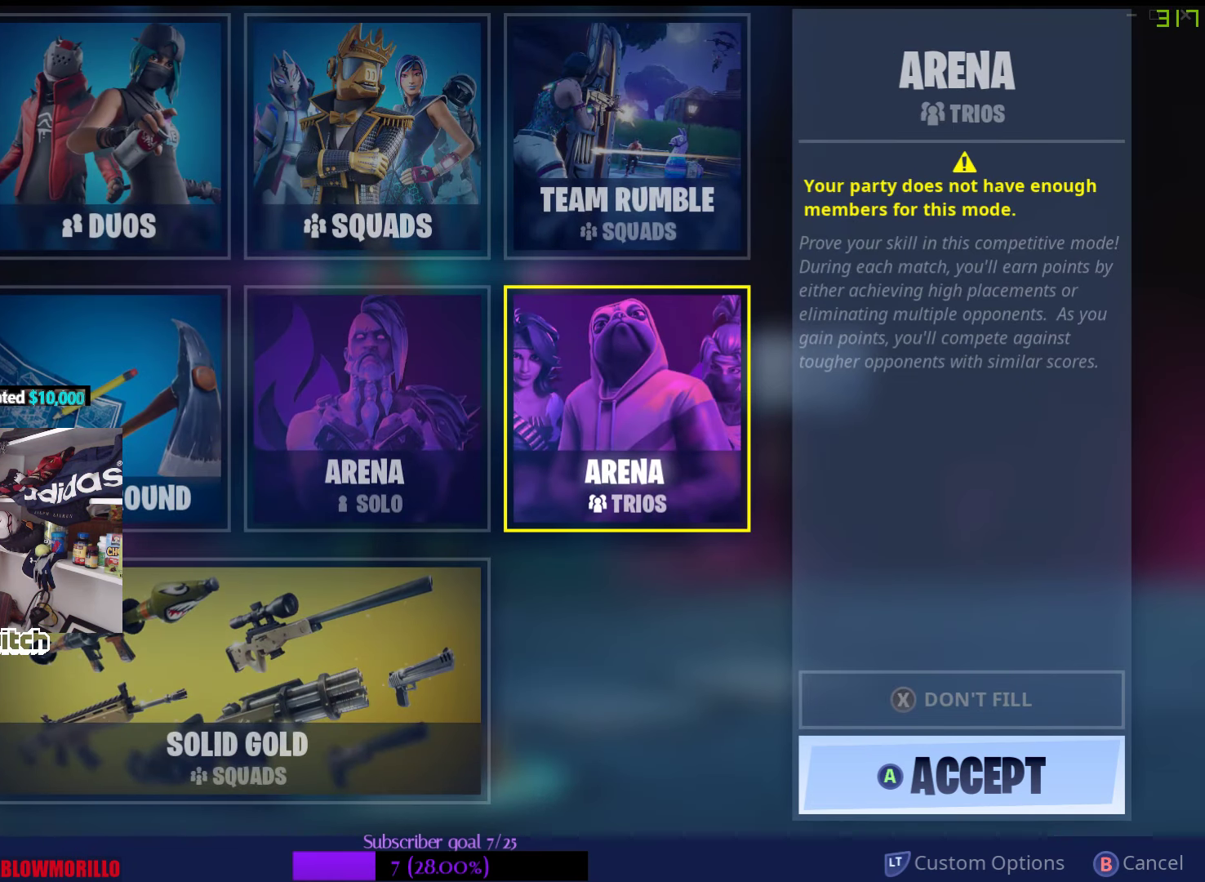
{"dt_ms": 500, "buttons": [], "left_stick": "center", "right_stick": "center", "events": [[100, "left_stick", "left"], [383, "left_stick", "center"]]}
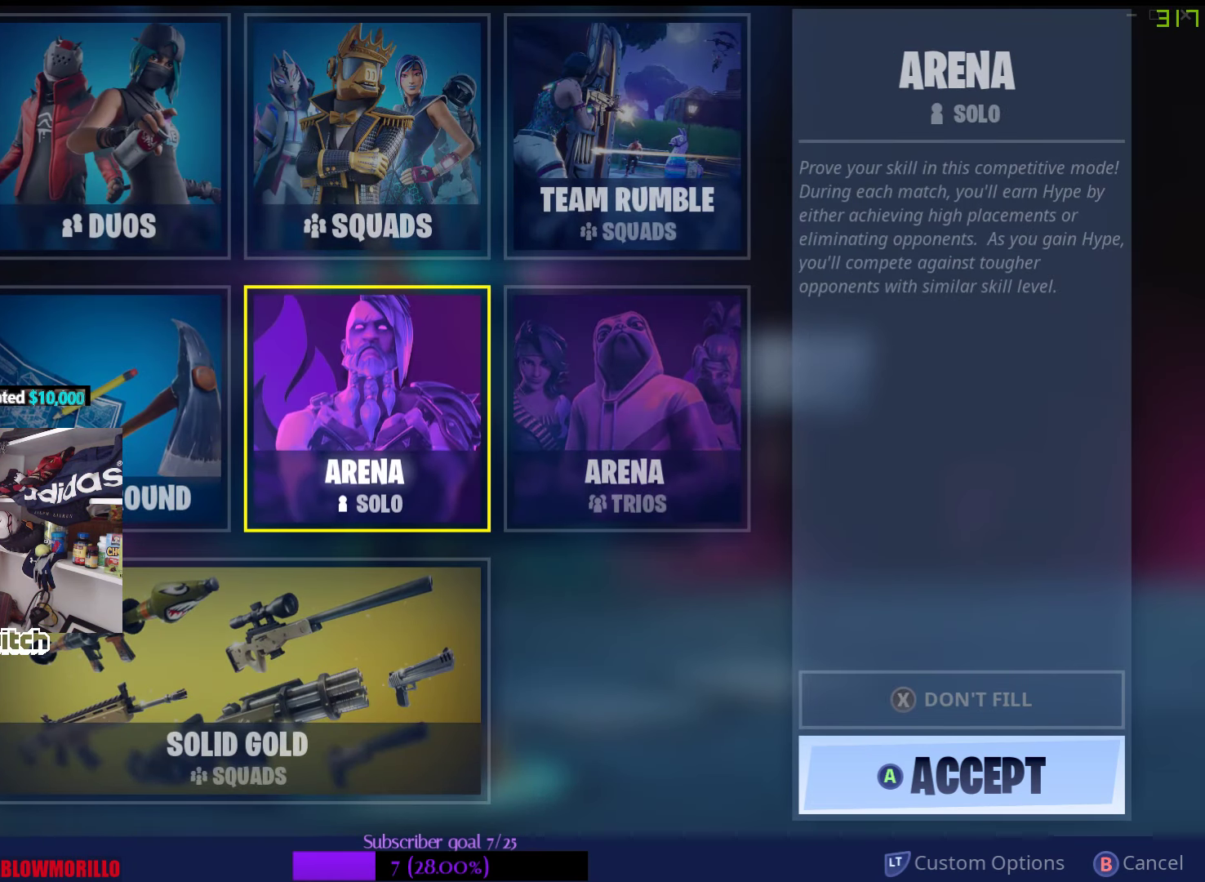
{"dt_ms": 500, "buttons": [], "left_stick": "center", "right_stick": "center", "events": []}
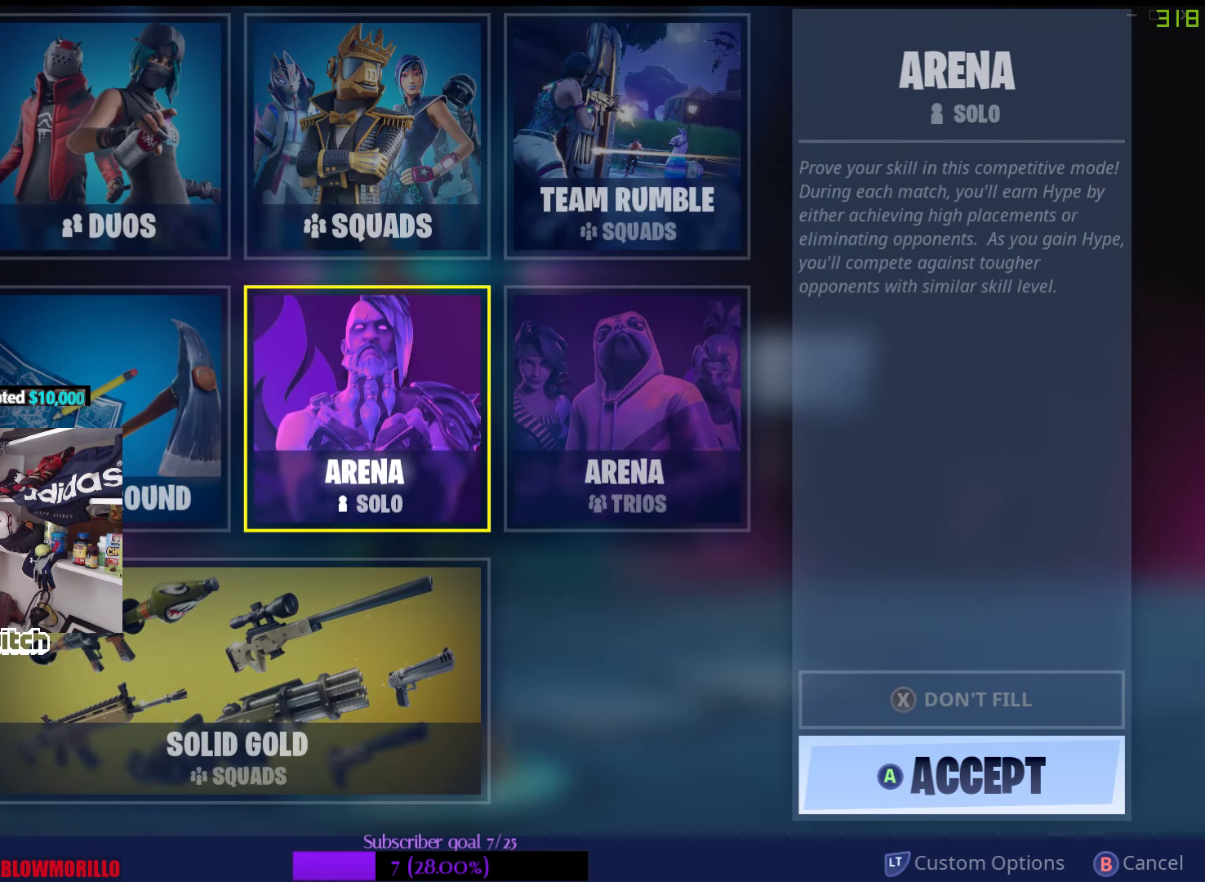
{"dt_ms": 500, "buttons": [], "left_stick": "center", "right_stick": "center", "events": []}
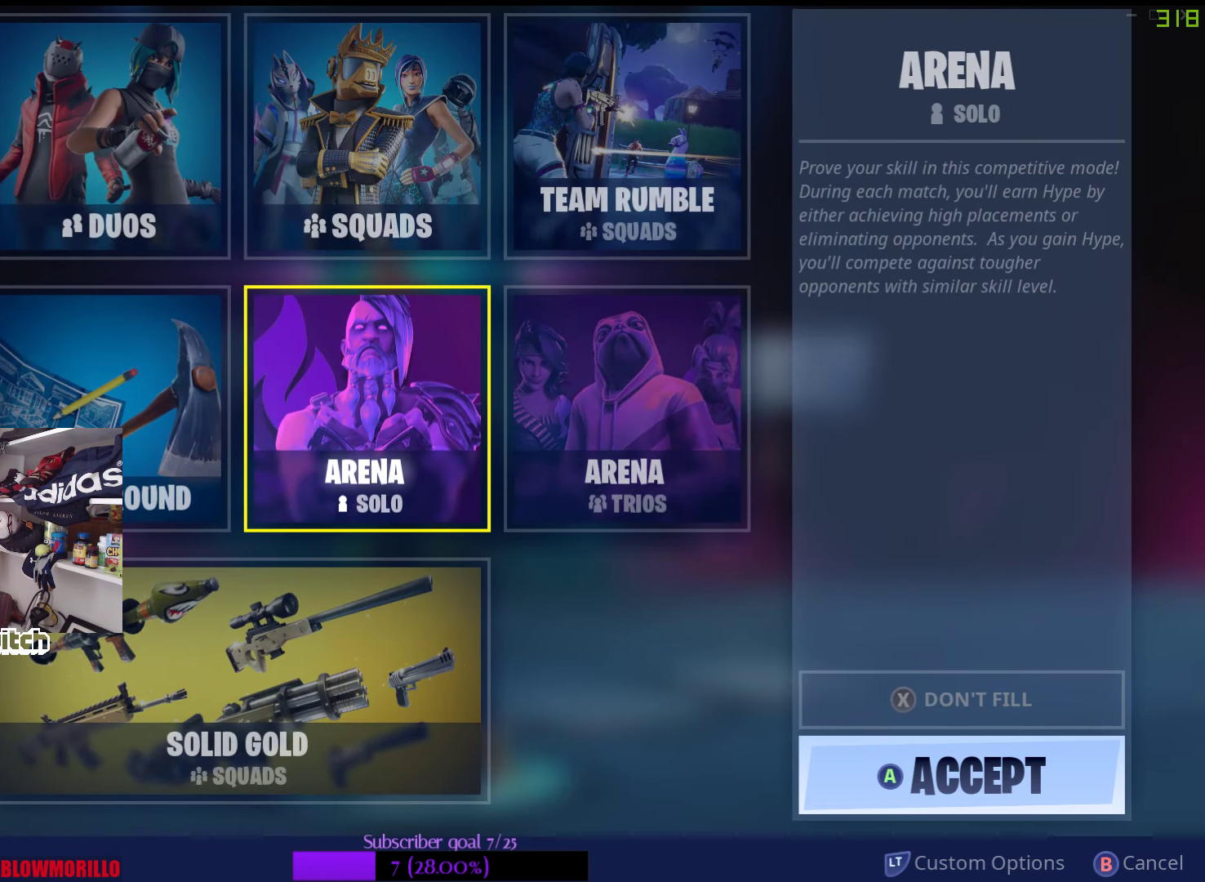
{"dt_ms": 500, "buttons": [], "left_stick": "center", "right_stick": "center", "events": []}
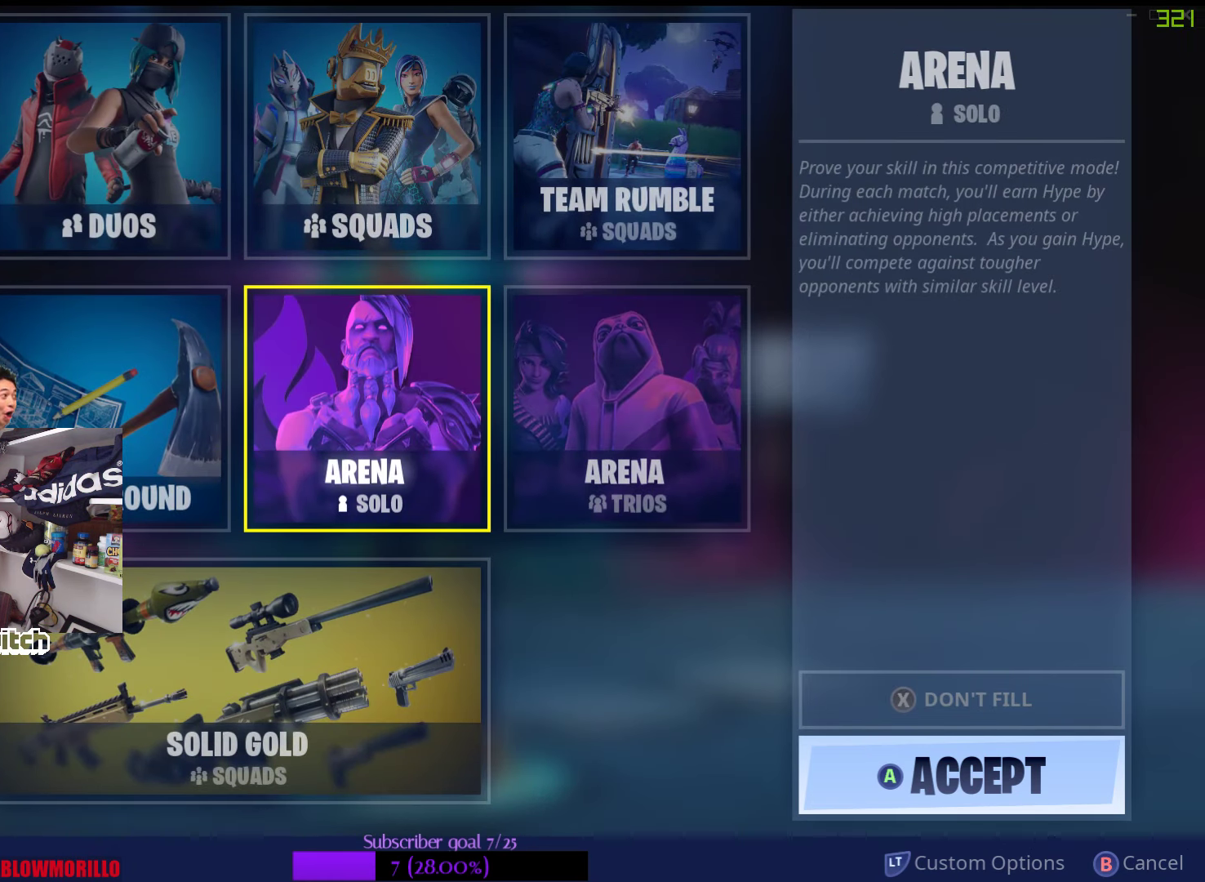
{"dt_ms": 500, "buttons": [], "left_stick": "center", "right_stick": "center", "events": [[133, "A", "down"], [283, "A", "up"]]}
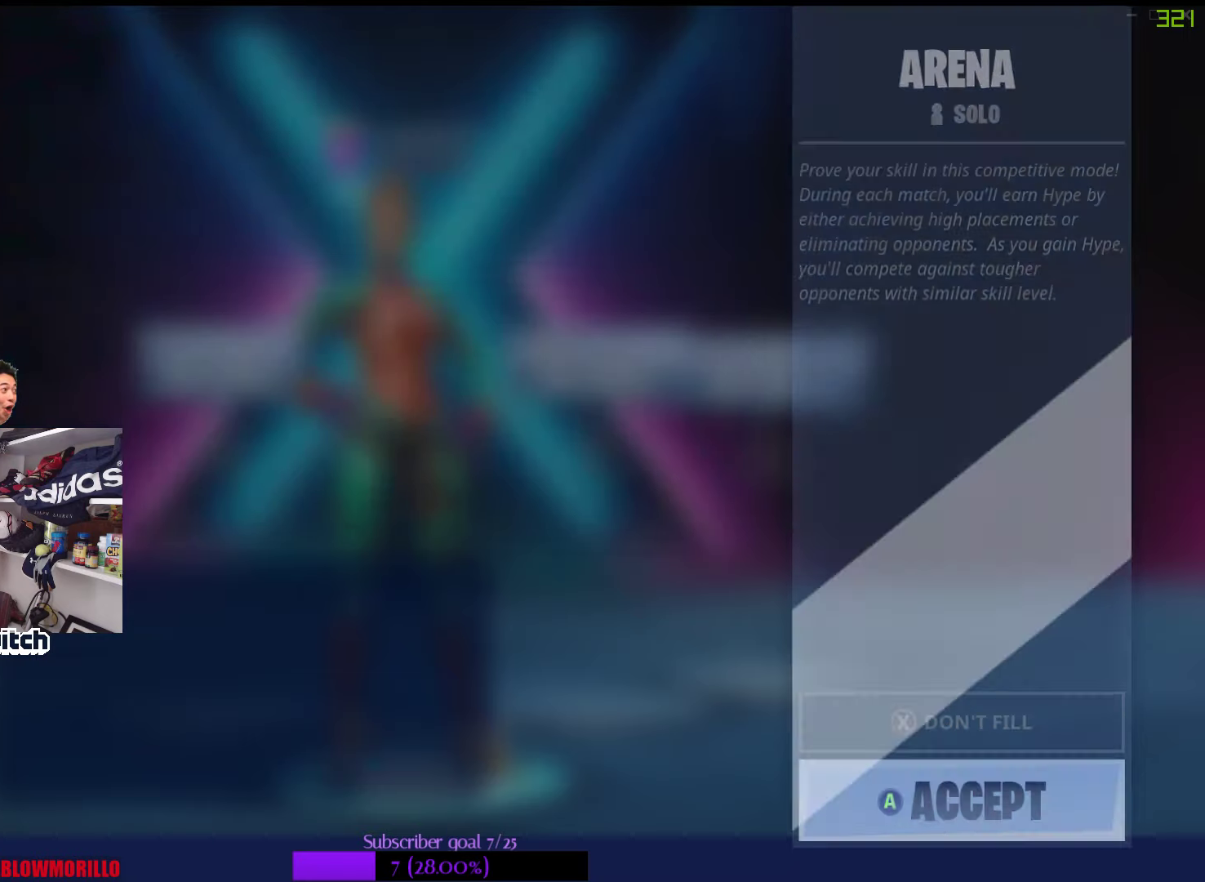
{"dt_ms": 500, "buttons": ["Y"], "left_stick": "center", "right_stick": "center", "events": [[383, "Y", "down"]]}
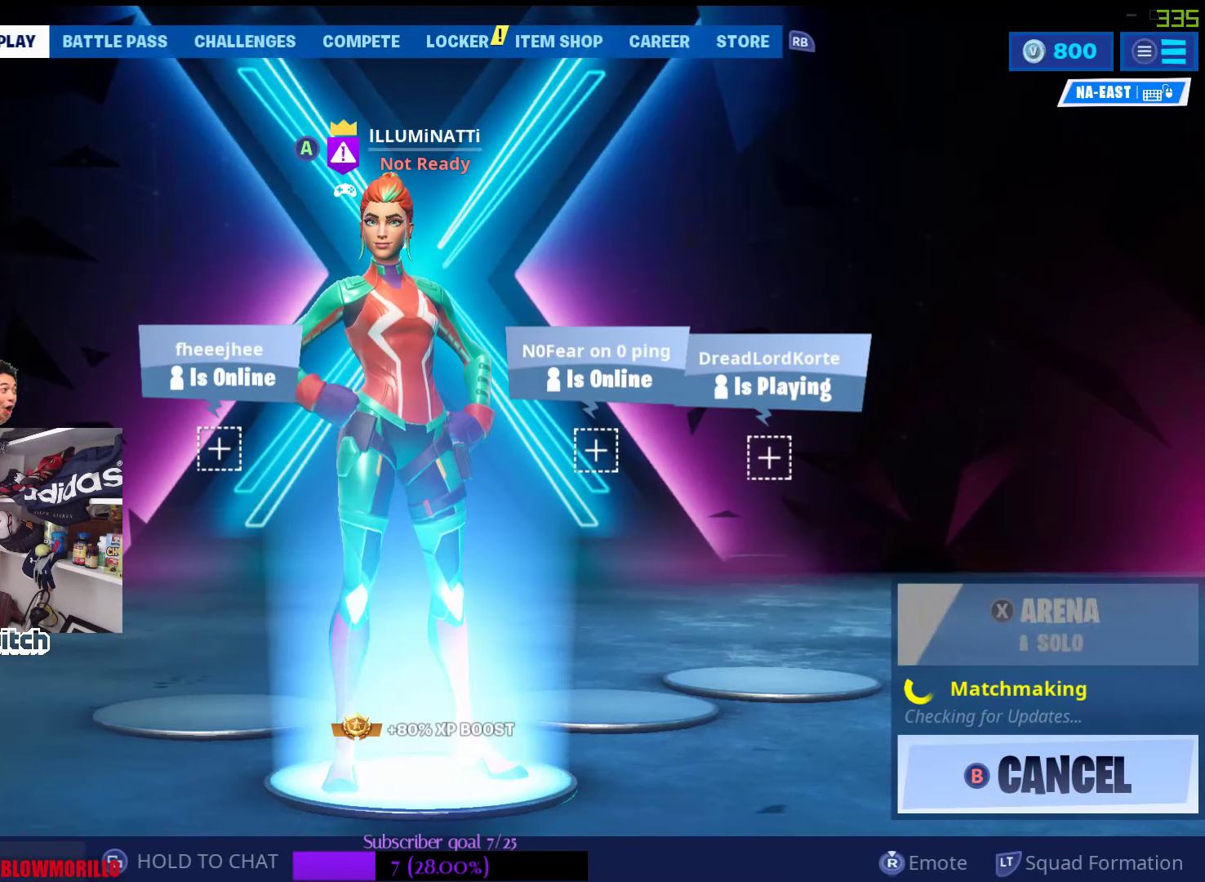
{"dt_ms": 500, "buttons": [], "left_stick": "center", "right_stick": "center", "events": [[33, "Y", "up"]]}
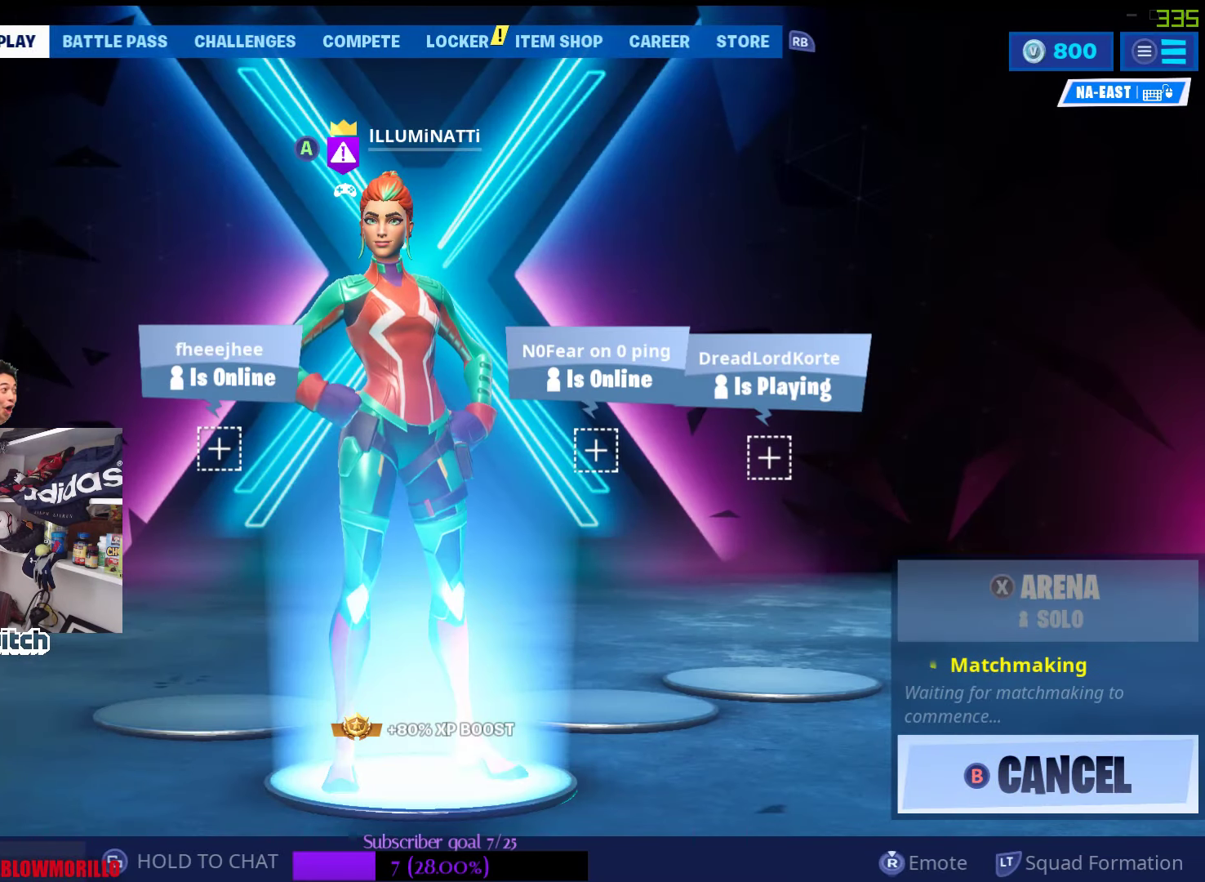
{"dt_ms": 500, "buttons": [], "left_stick": "center", "right_stick": "center", "events": []}
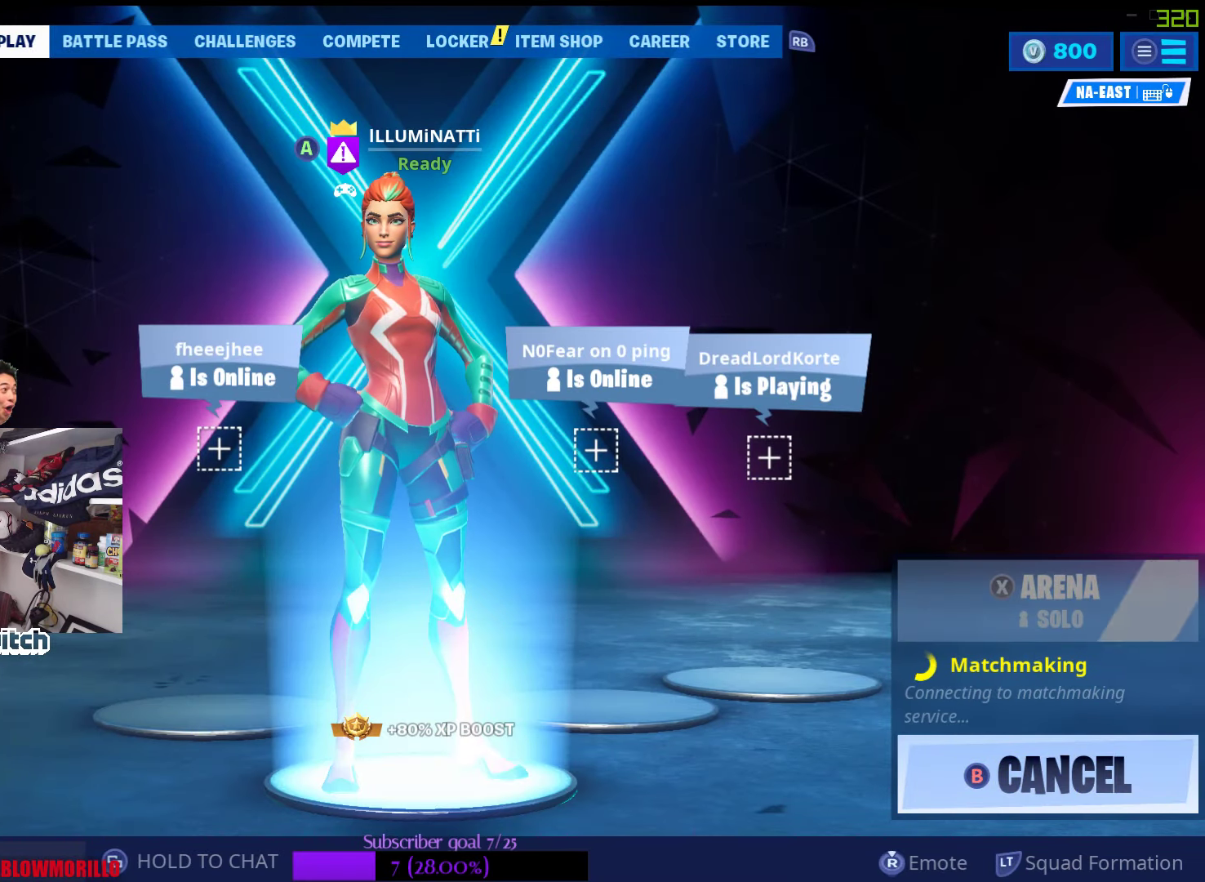
{"dt_ms": 500, "buttons": ["R2"], "left_stick": "center", "right_stick": "center", "events": [[467, "R2", "down"]]}
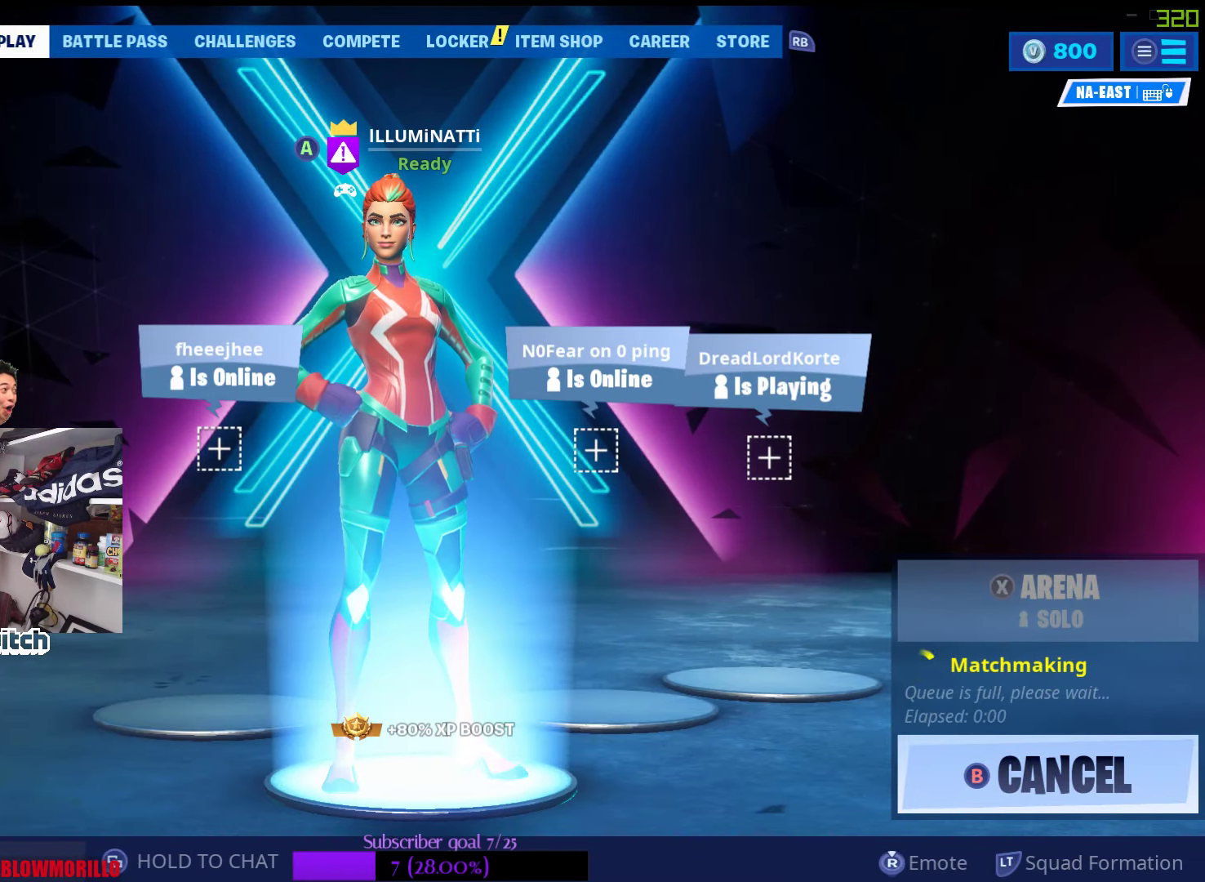
{"dt_ms": 1000, "buttons": ["R2"], "left_stick": "center", "right_stick": "center"}
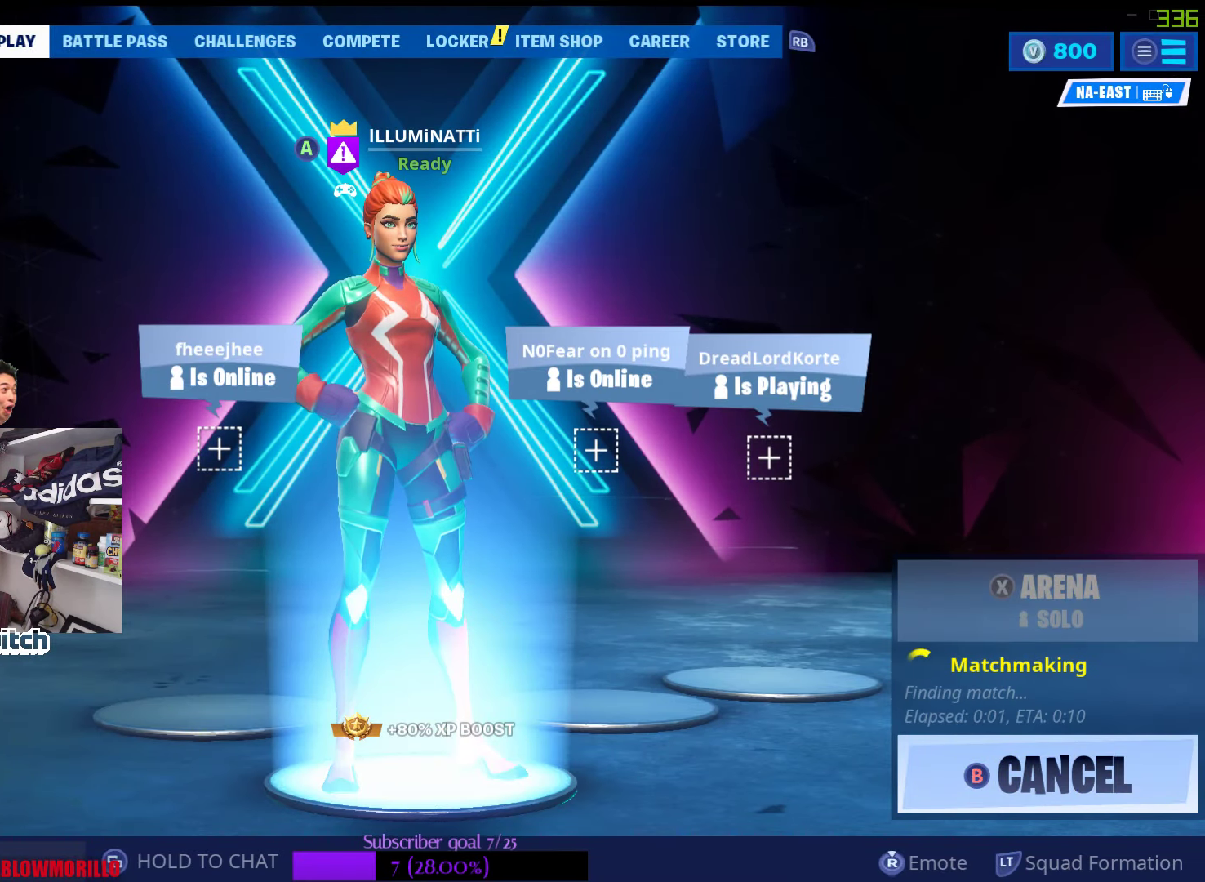
{"dt_ms": 500, "buttons": [], "left_stick": "center", "right_stick": "center", "events": [[300, "R2", "up"]]}